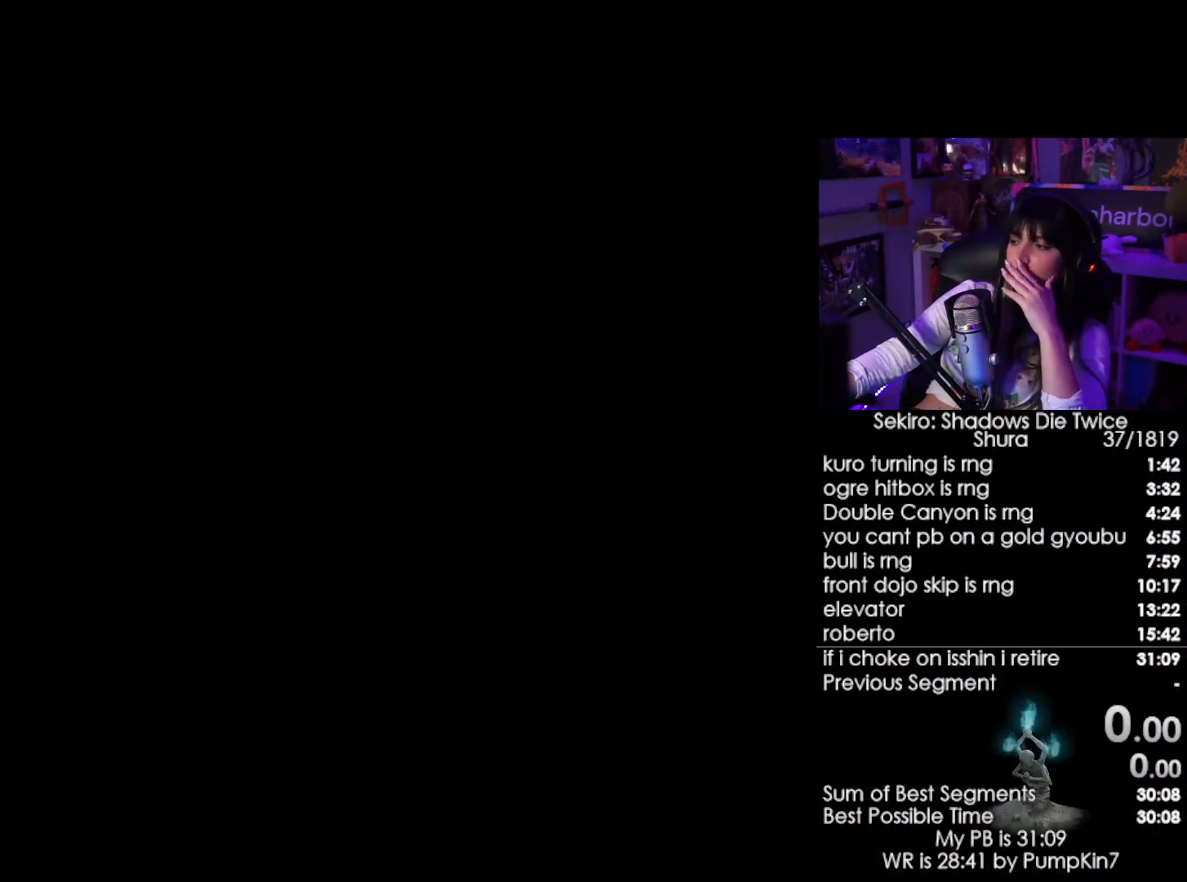
Gameplay with keyboard and mouse; each line is a JSON object with the keys and mouse buttons held at the frame after it. "events" lists presses ("down") and releases ("up") of "1", "2", "3", "4", "5", "a", "alt", "c", "caps_lock", "ctrl", "d", "e", "f", "g", "q", "r", "s", "shift", "space", "t", "tab", "v", "w", "x", "z", "mouse_left", "mouse_wheel" and "mouse_right" between this image and that frame as [ms after this image, input, new state], when the widget could be followed in between. "mouse_left", "mouse_wheel", "mouse_right" = the "left", "wheel", "right" buttons of the "mouse" list. No other keys are recorded. "wheel" means that the mouse wheel is clicked or scrolled. Not read: mouse_move.
{"keys": [], "mouse": [], "events": []}
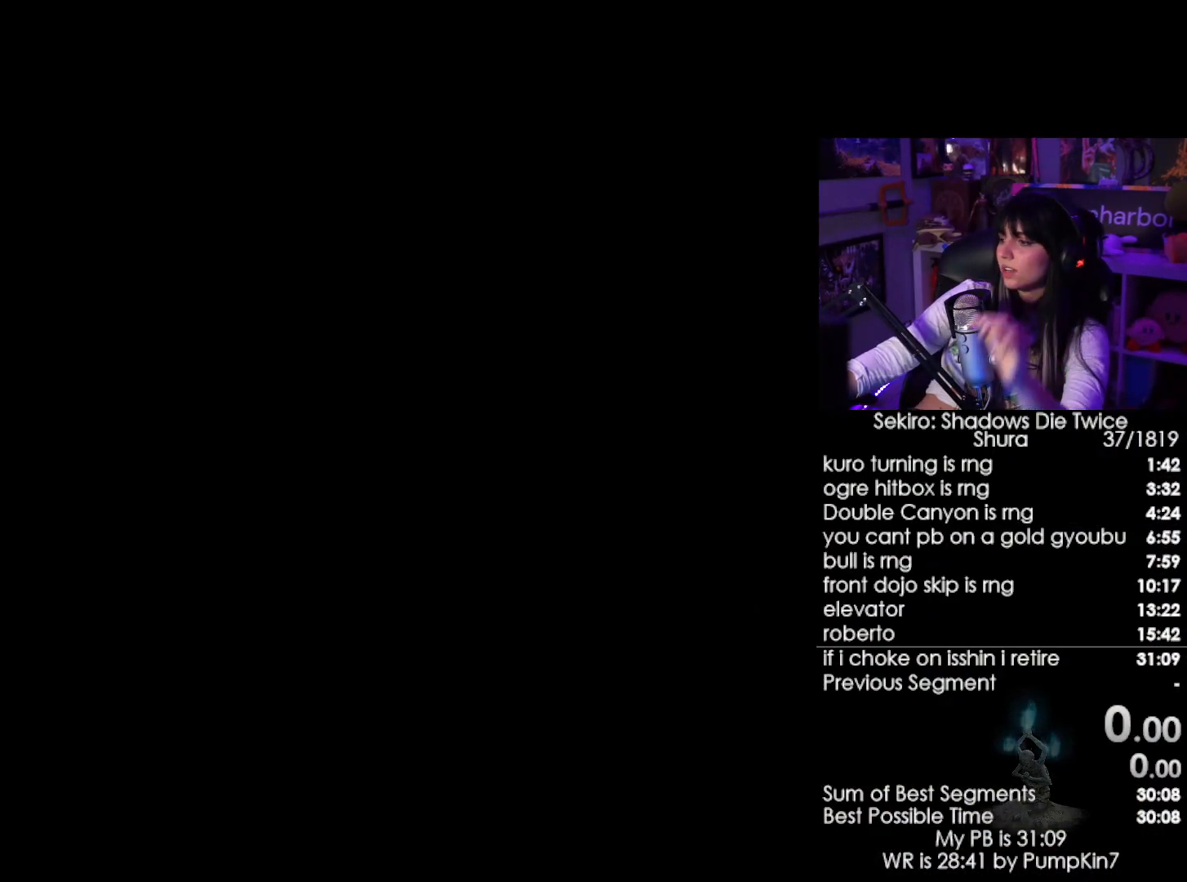
{"keys": [], "mouse": [], "events": [[217, "mouse_left", "down"], [317, "mouse_left", "up"]]}
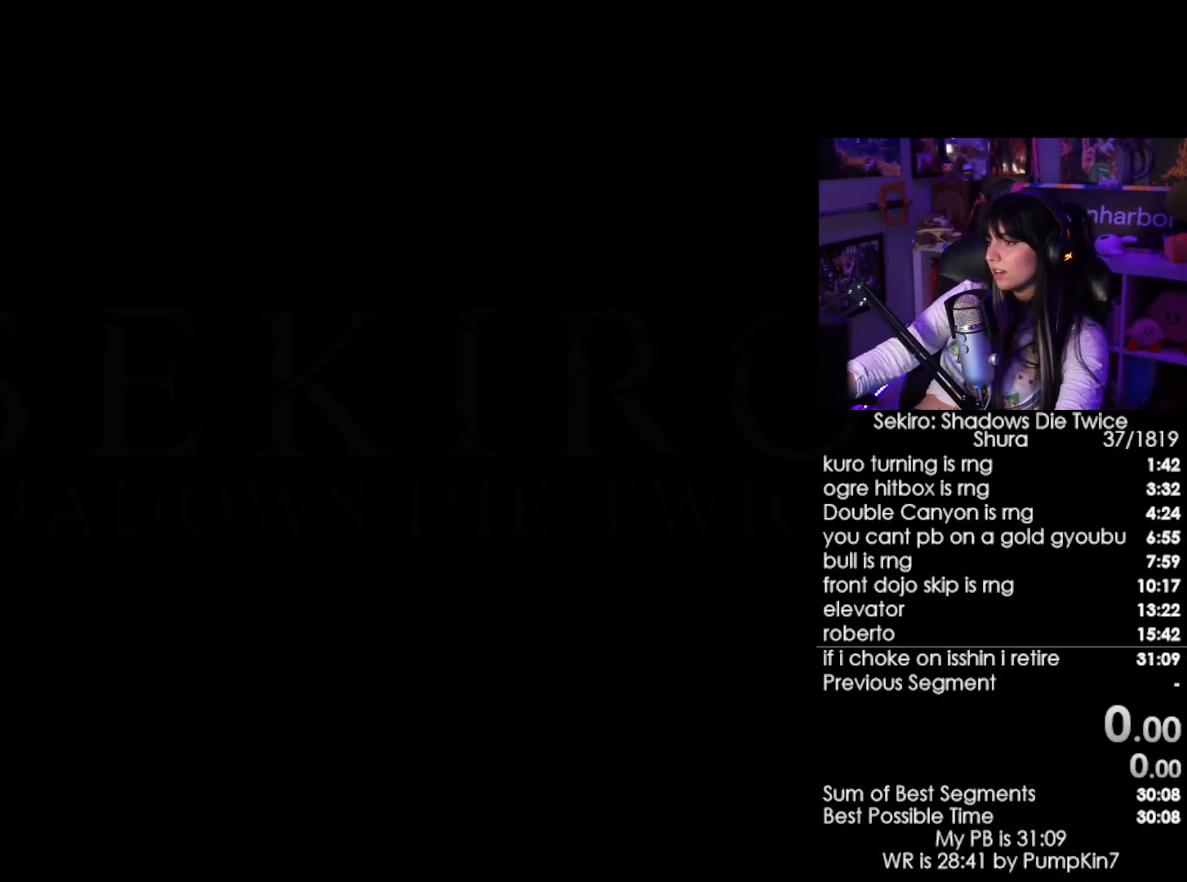
{"keys": [], "mouse": [], "events": []}
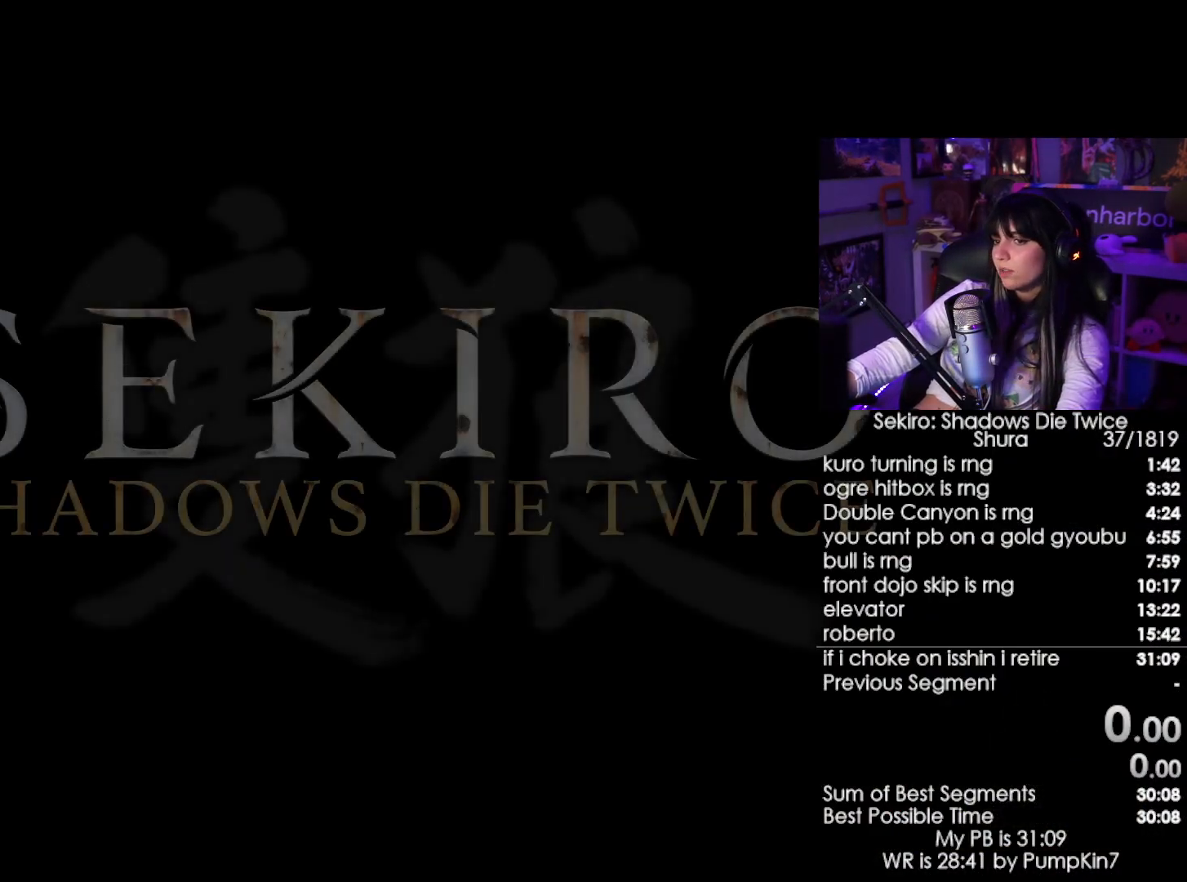
{"keys": [], "mouse": ["left"], "events": [[117, "mouse_left", "down"], [167, "mouse_left", "up"], [250, "mouse_left", "down"], [350, "mouse_left", "up"], [400, "mouse_left", "down"]]}
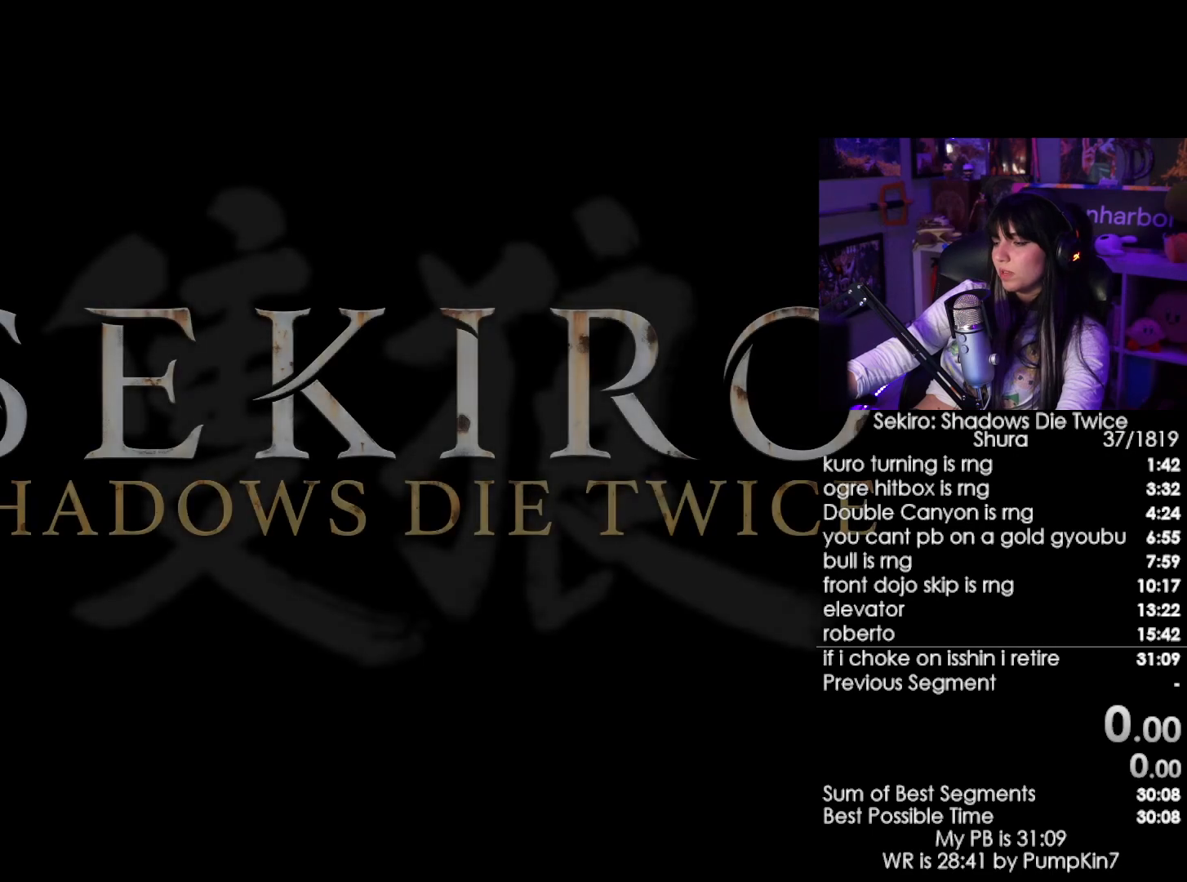
{"keys": [], "mouse": [], "events": [[84, "mouse_left", "up"], [217, "mouse_left", "down"], [317, "mouse_left", "up"]]}
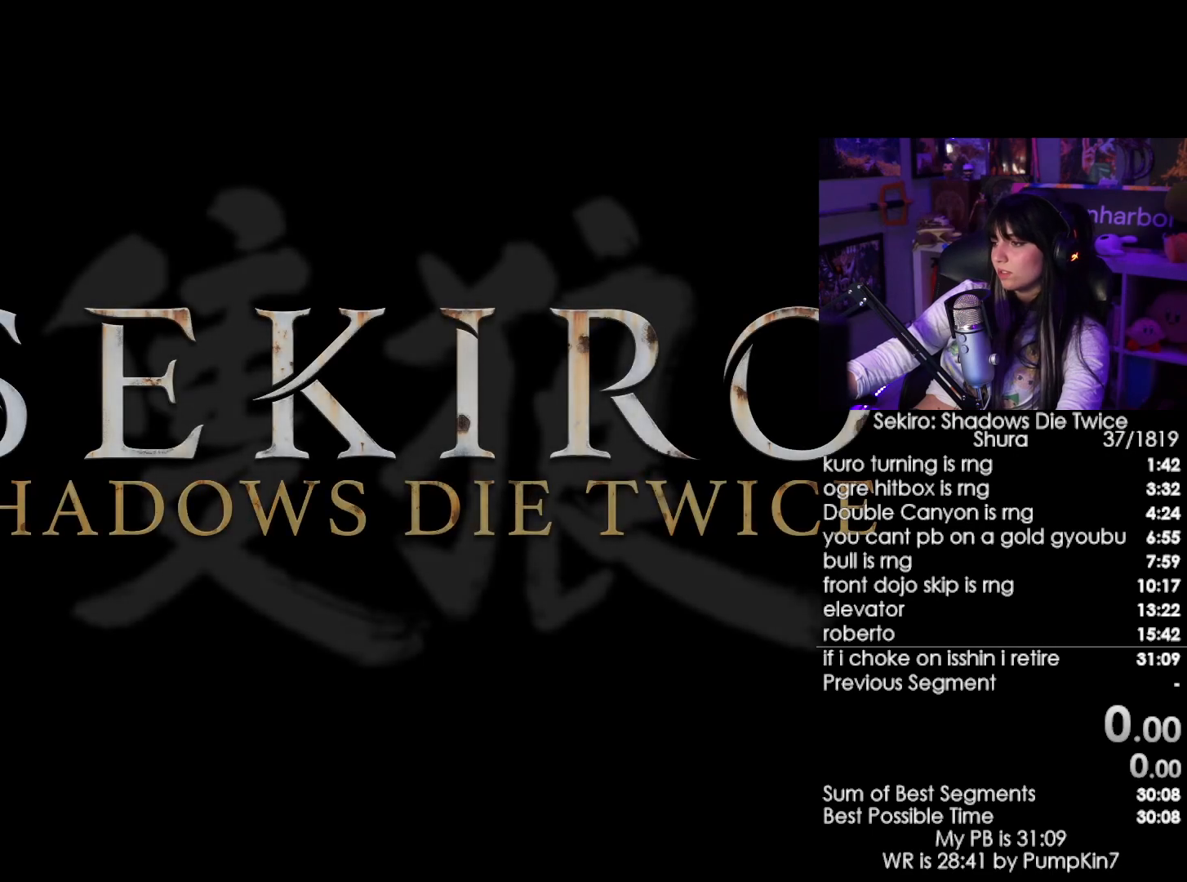
{"keys": [], "mouse": ["left"], "events": [[50, "mouse_left", "down"], [100, "mouse_left", "up"], [200, "mouse_left", "down"], [384, "mouse_left", "up"], [434, "mouse_left", "down"]]}
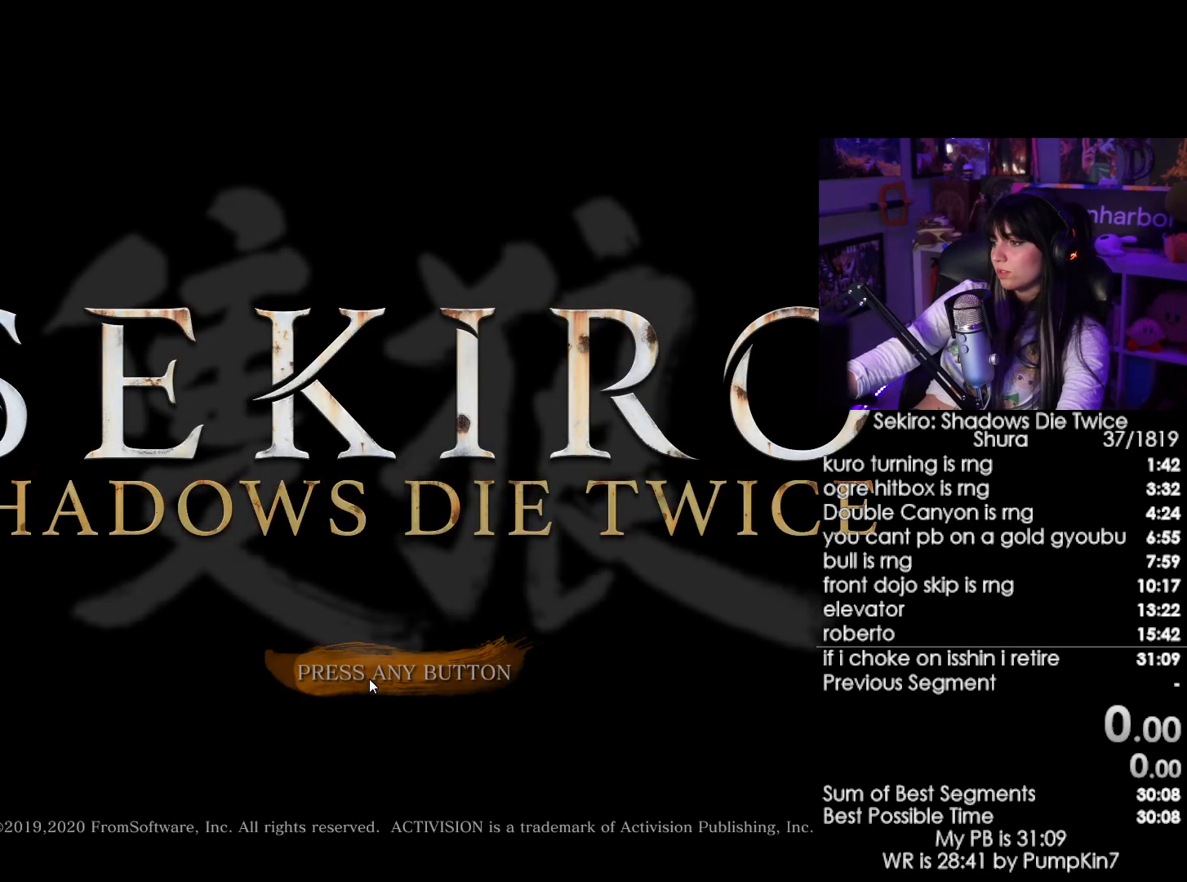
{"keys": [], "mouse": [], "events": [[17, "mouse_left", "up"], [67, "mouse_left", "down"], [300, "mouse_left", "up"], [400, "mouse_left", "down"], [484, "mouse_left", "up"]]}
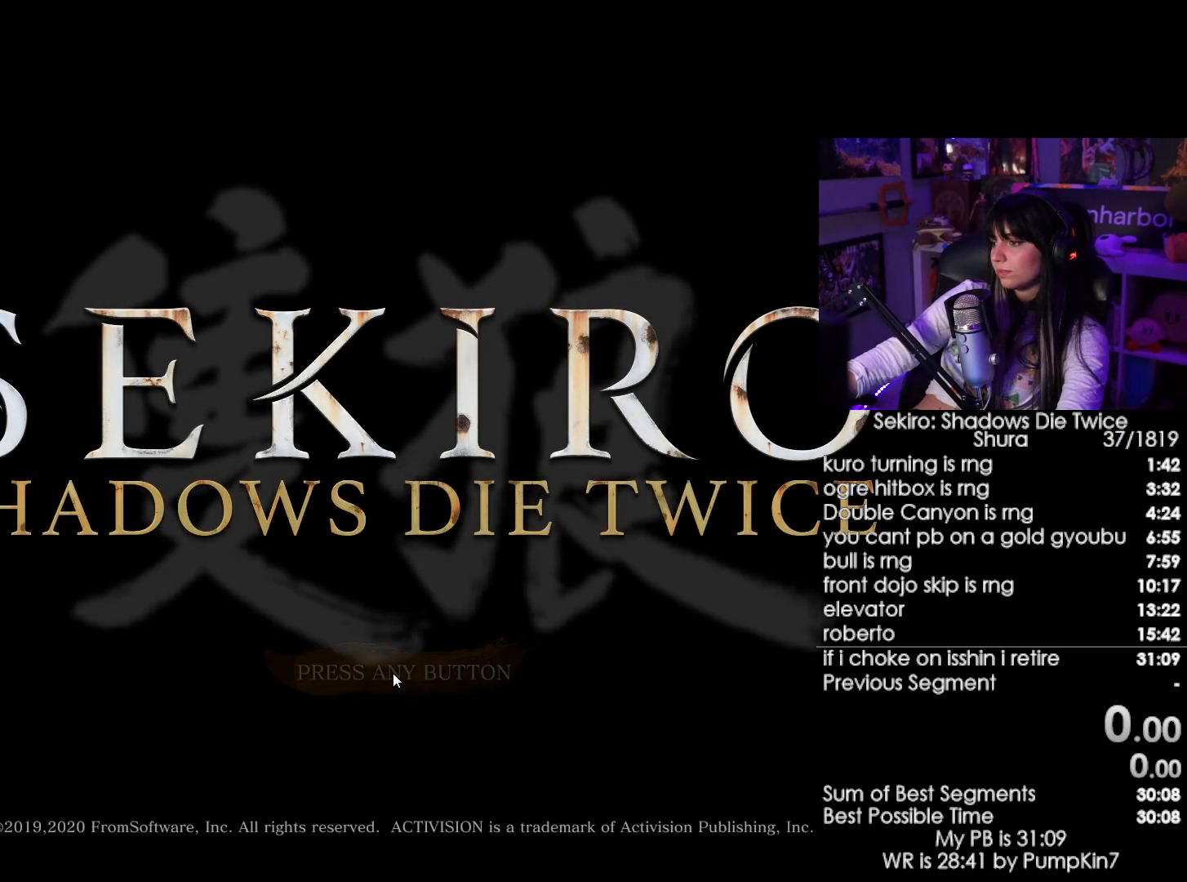
{"keys": [], "mouse": ["left"], "events": [[450, "mouse_left", "down"]]}
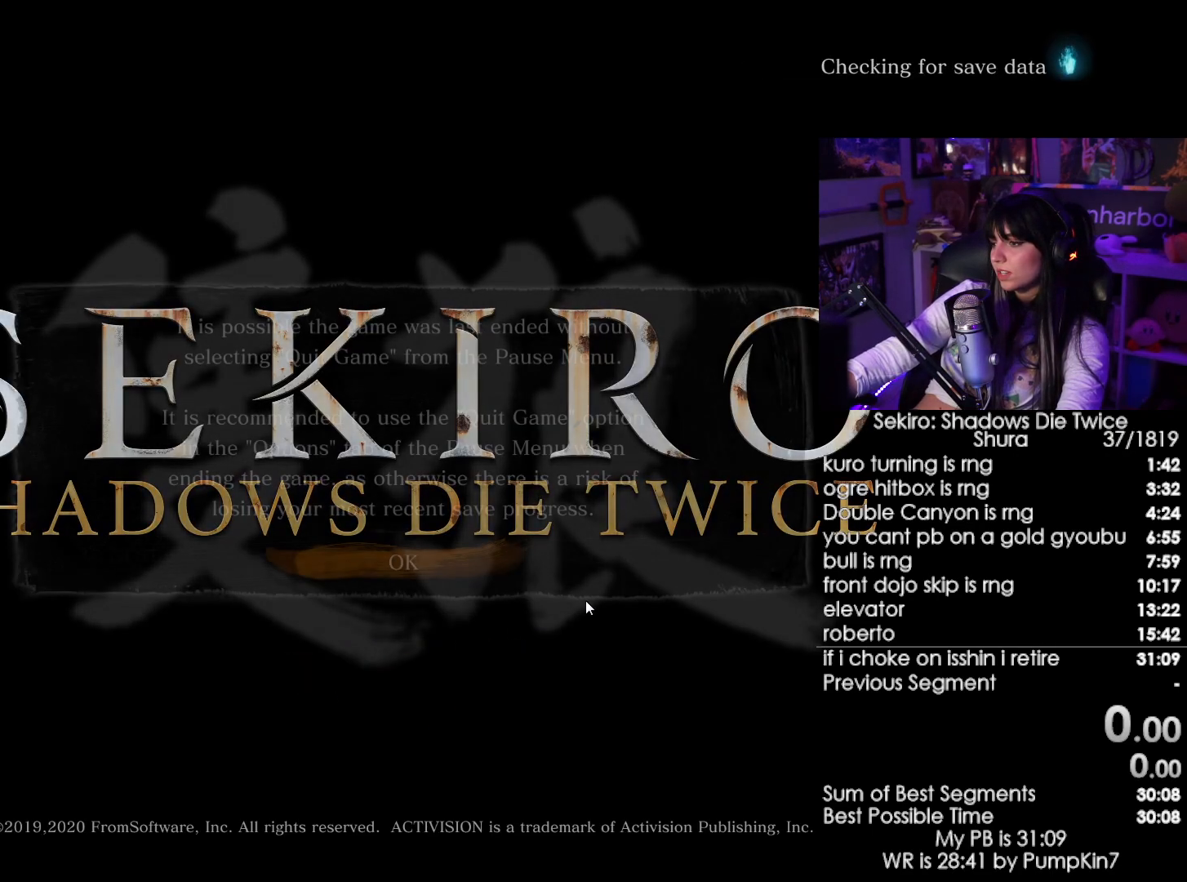
{"keys": [], "mouse": ["left", "right"], "events": [[50, "mouse_left", "up"], [467, "mouse_left", "down"], [467, "mouse_right", "down"]]}
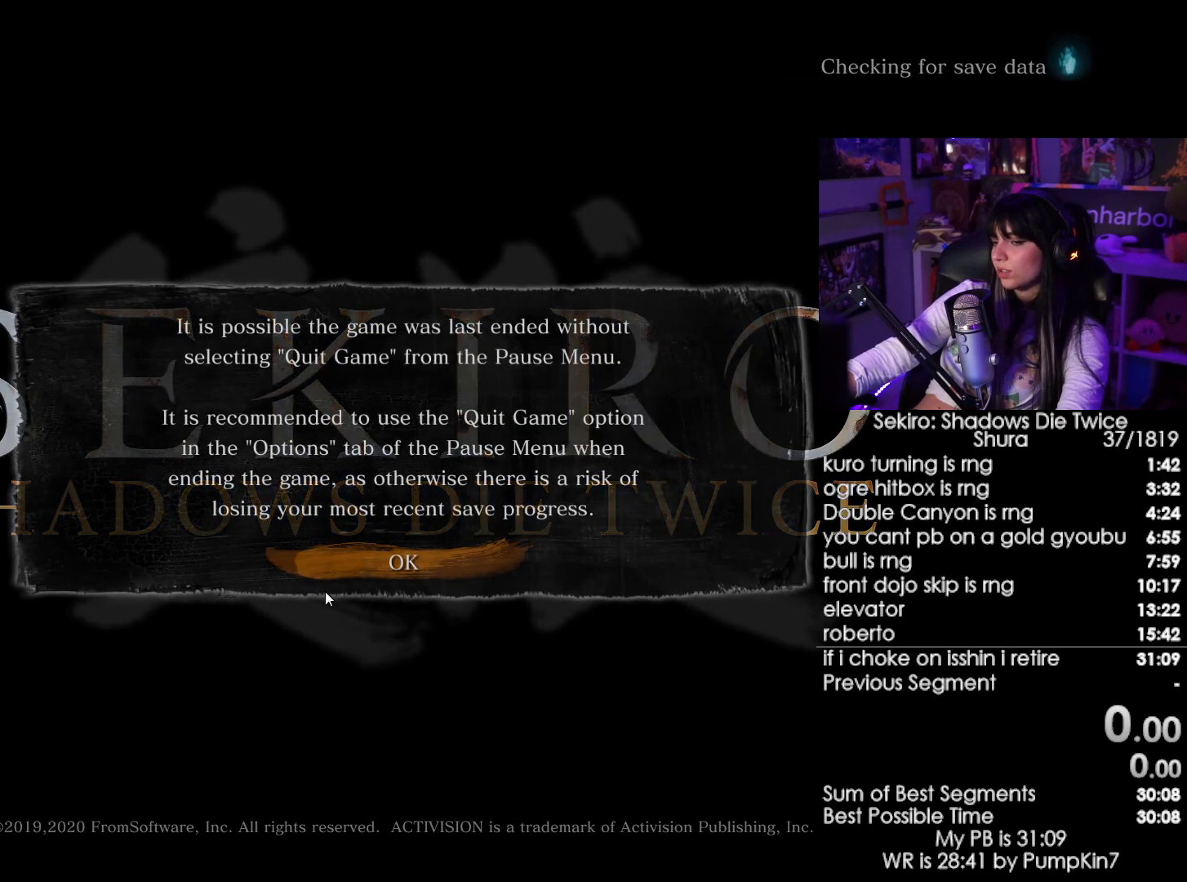
{"keys": [], "mouse": [], "events": [[117, "mouse_left", "up"], [117, "mouse_right", "up"]]}
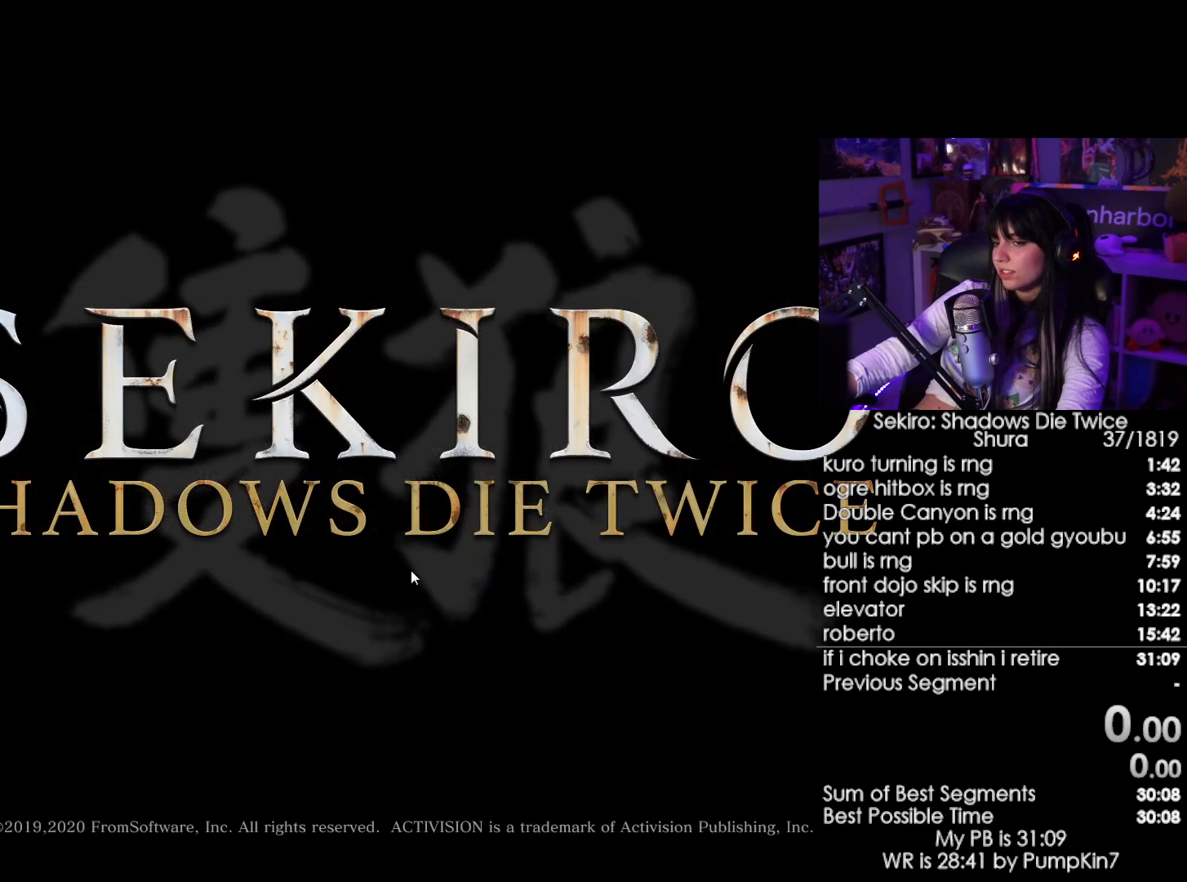
{"keys": [], "mouse": ["left"], "events": [[34, "mouse_left", "down"], [134, "mouse_left", "up"], [184, "mouse_left", "down"], [267, "mouse_left", "up"], [317, "mouse_right", "down"], [417, "mouse_left", "down"], [467, "mouse_right", "up"]]}
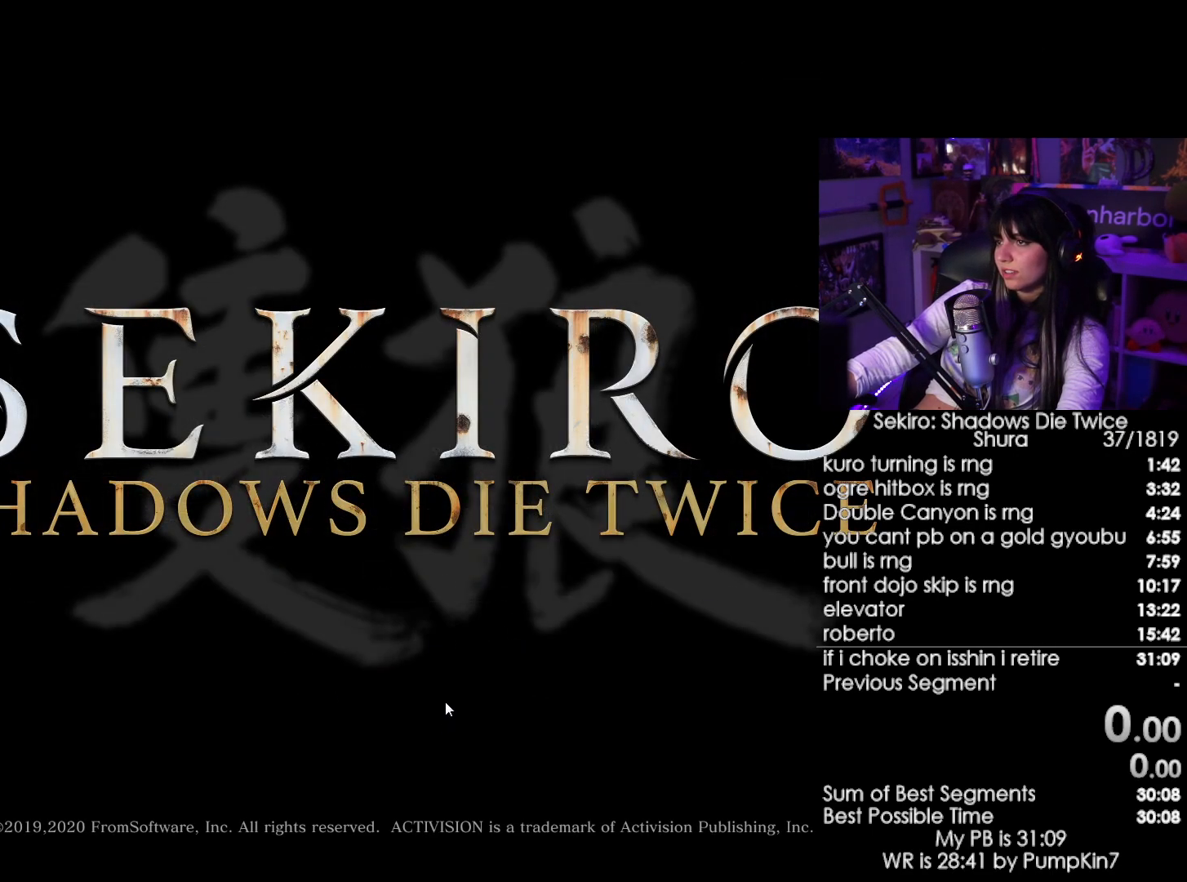
{"keys": [], "mouse": [], "events": [[50, "mouse_left", "up"], [150, "mouse_right", "down"], [200, "mouse_left", "down"], [284, "mouse_left", "up"], [284, "mouse_right", "up"], [384, "mouse_right", "down"], [467, "mouse_right", "up"]]}
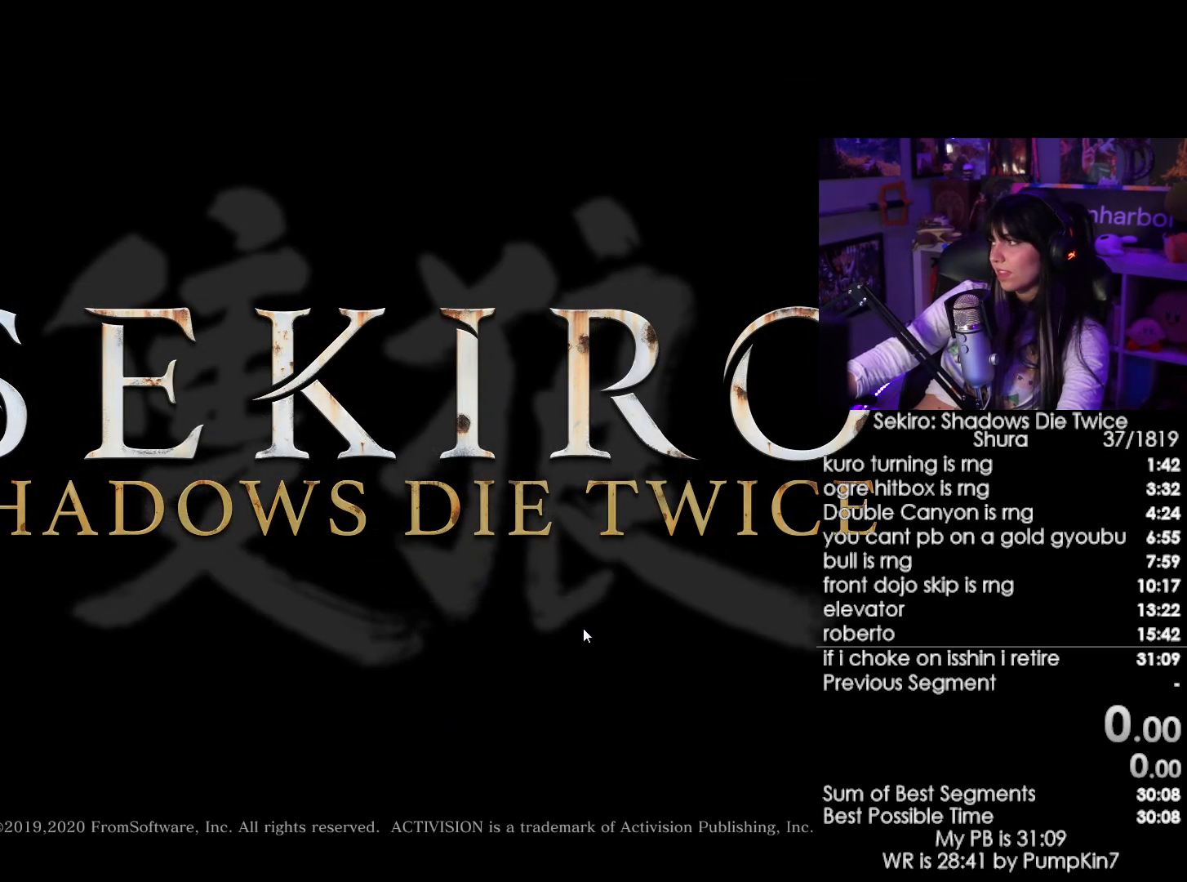
{"keys": [], "mouse": [], "events": [[67, "mouse_left", "down"], [67, "mouse_right", "down"], [167, "mouse_left", "up"], [167, "mouse_right", "up"], [250, "mouse_left", "down"], [300, "mouse_left", "up"], [450, "mouse_right", "down"], [484, "mouse_right", "up"]]}
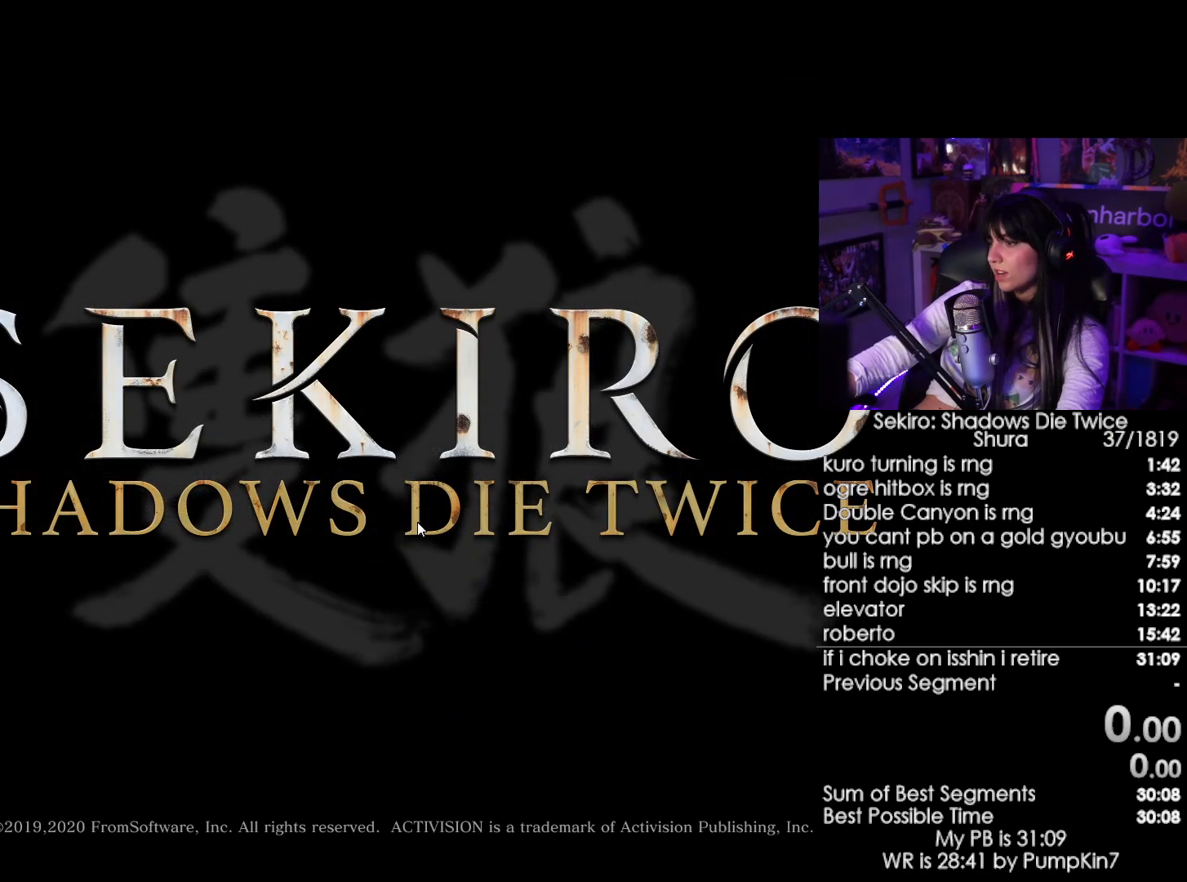
{"keys": [], "mouse": [], "events": [[184, "mouse_left", "down"], [184, "mouse_right", "down"], [217, "mouse_right", "up"], [267, "mouse_left", "up"], [417, "mouse_left", "down"], [417, "mouse_right", "down"], [500, "mouse_left", "up"], [500, "mouse_right", "up"]]}
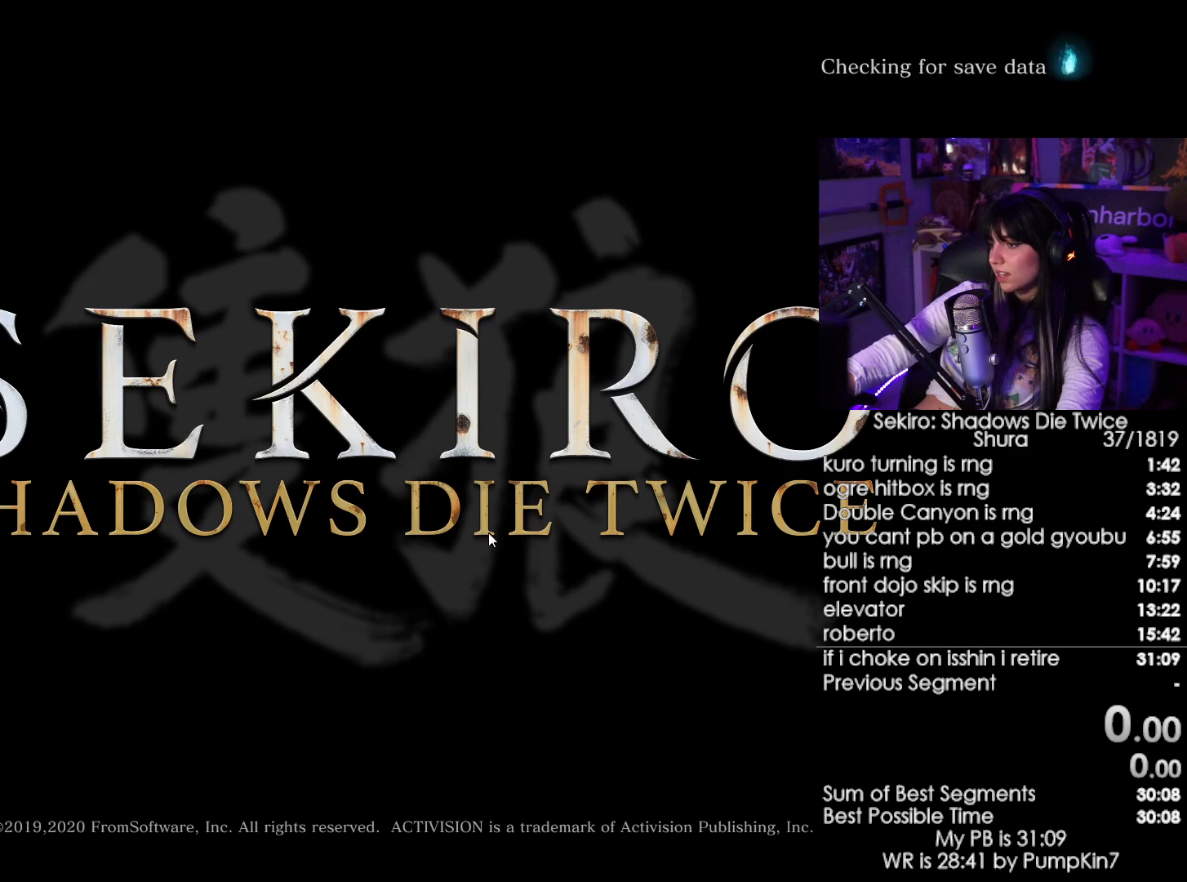
{"keys": [], "mouse": [], "events": [[100, "mouse_left", "down"], [100, "mouse_right", "down"], [200, "mouse_left", "up"], [200, "mouse_right", "up"]]}
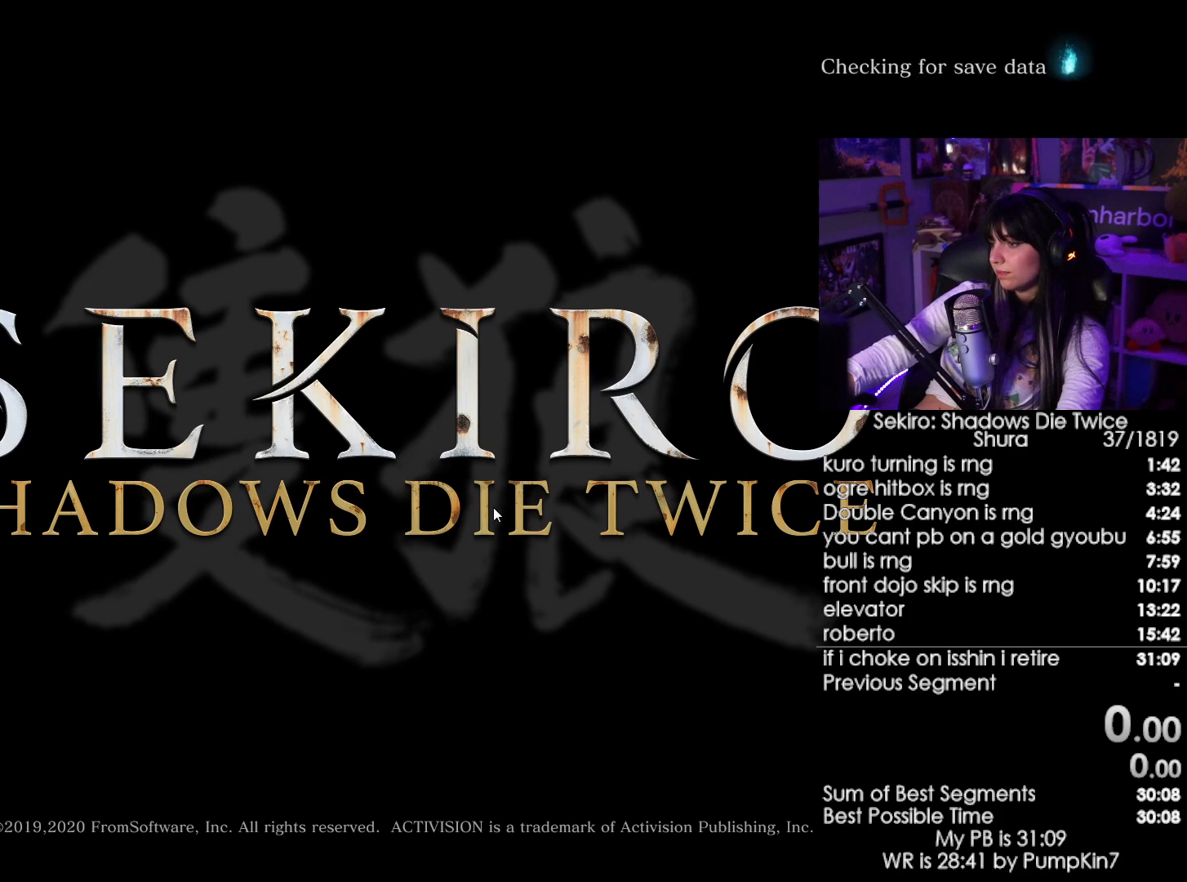
{"keys": [], "mouse": ["left"], "events": [[17, "mouse_left", "down"], [117, "mouse_left", "up"], [250, "mouse_left", "down"], [350, "mouse_left", "up"], [484, "mouse_left", "down"]]}
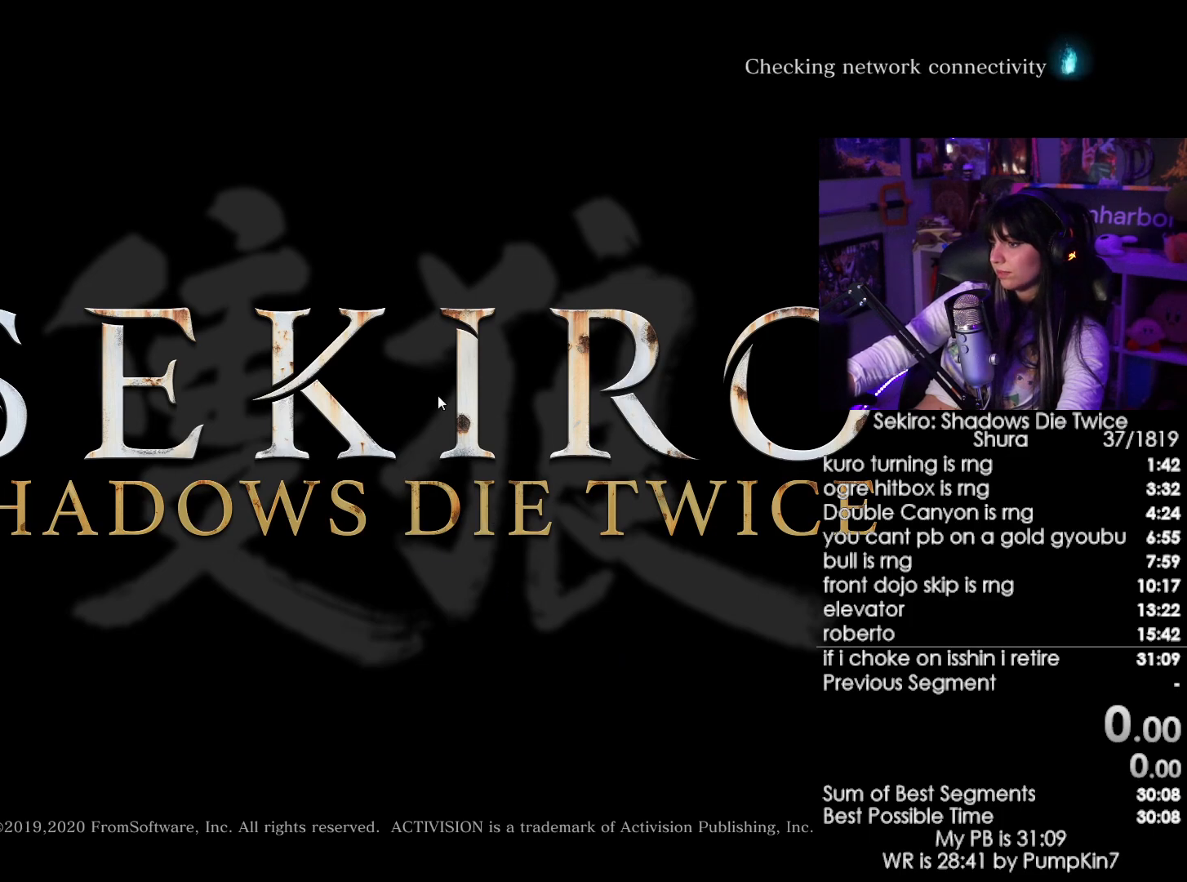
{"keys": [], "mouse": [], "events": [[34, "mouse_left", "up"], [184, "mouse_left", "down"], [267, "mouse_left", "up"], [417, "mouse_left", "down"], [467, "mouse_left", "up"]]}
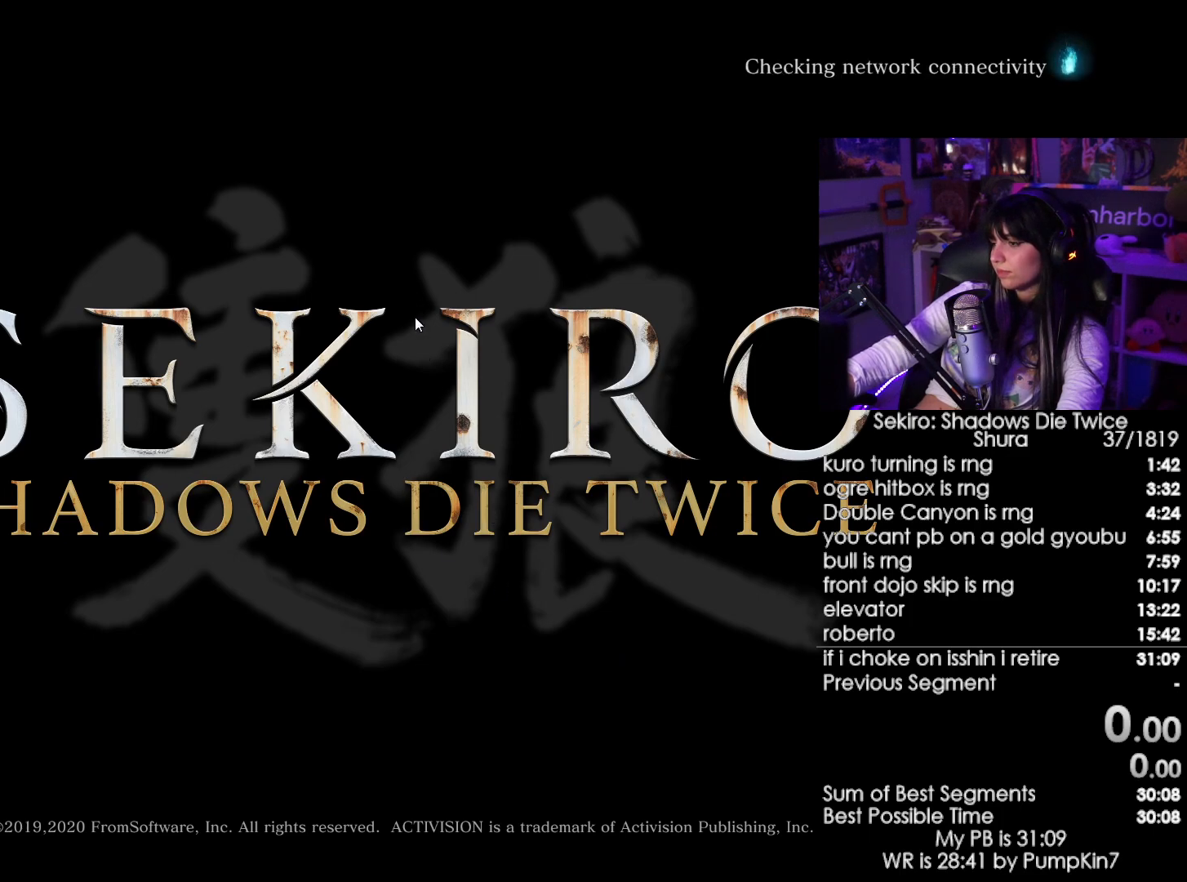
{"keys": [], "mouse": [], "events": [[100, "mouse_left", "down"], [200, "mouse_left", "up"], [284, "mouse_left", "down"], [384, "mouse_left", "up"]]}
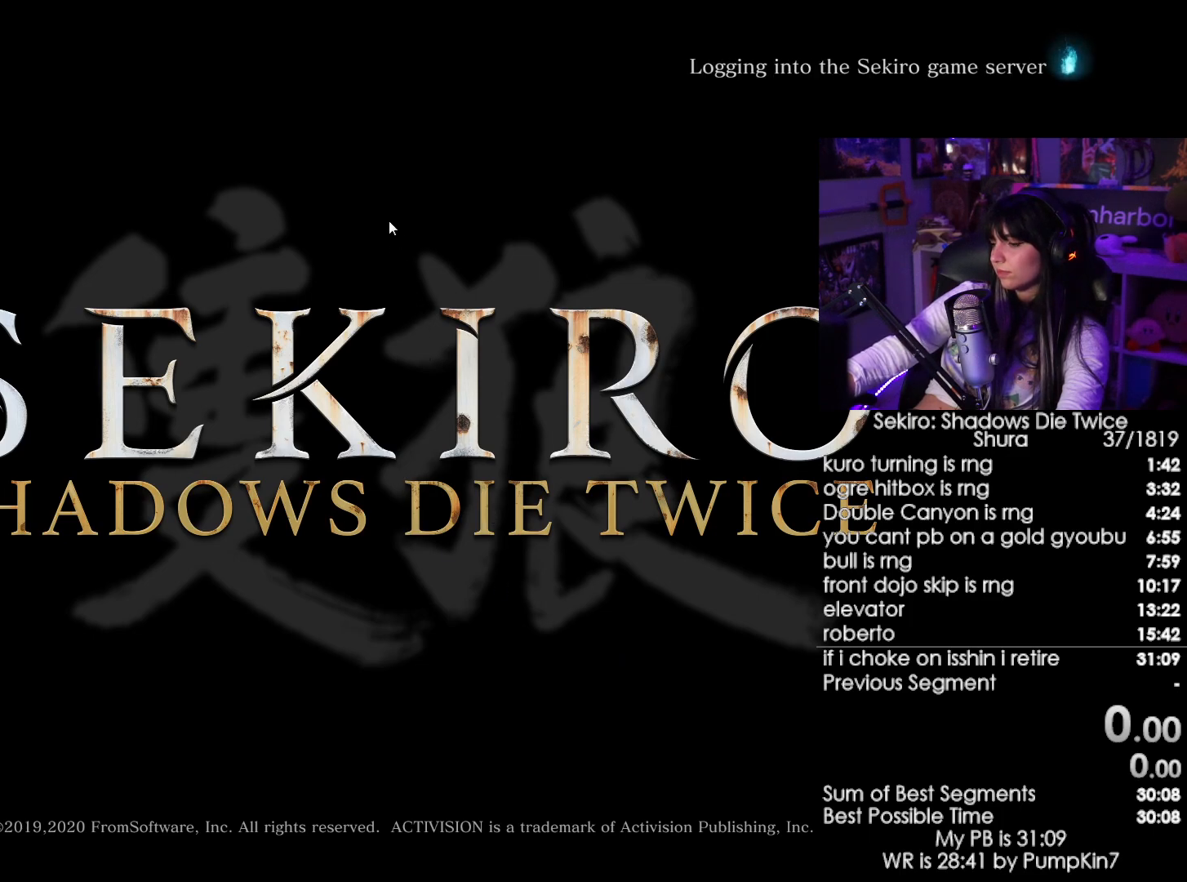
{"keys": [], "mouse": [], "events": [[17, "mouse_left", "down"], [167, "mouse_left", "up"], [300, "mouse_left", "down"], [400, "mouse_left", "up"]]}
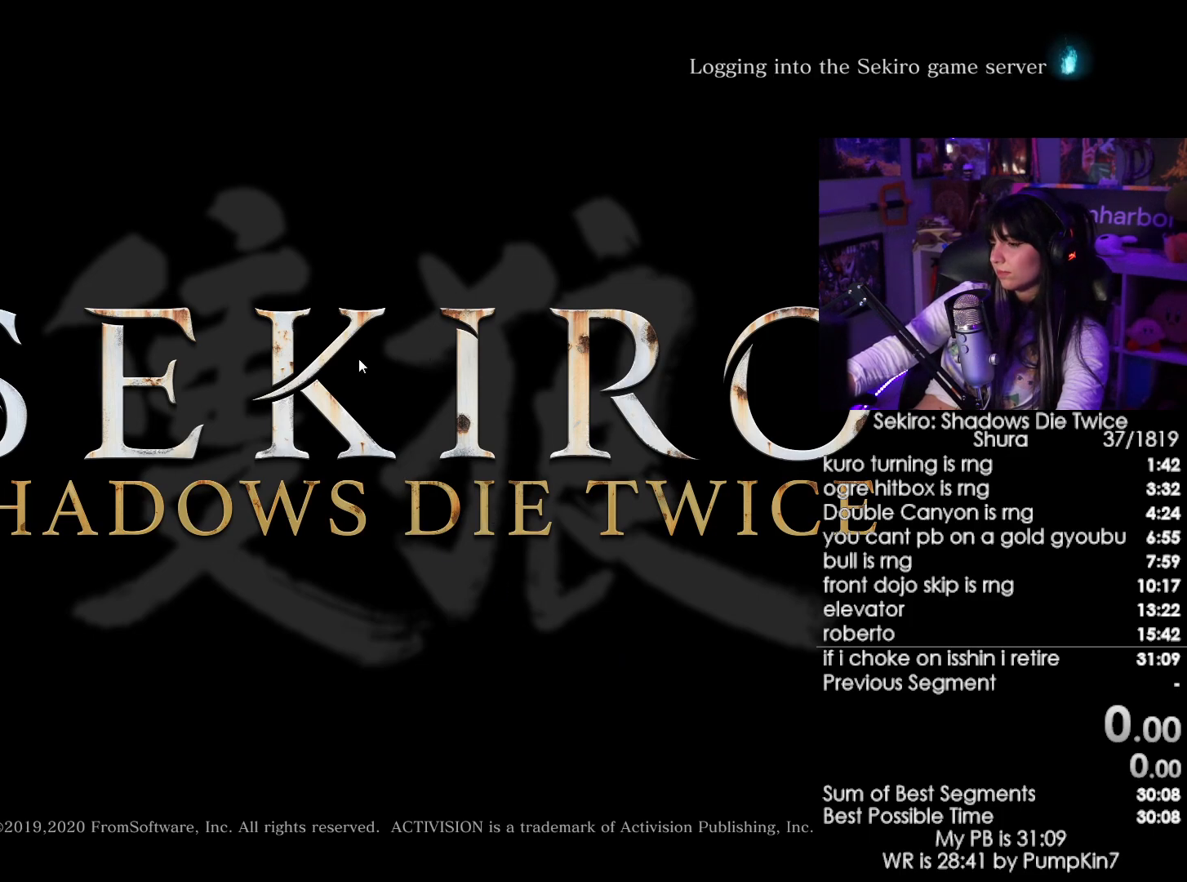
{"keys": [], "mouse": [], "events": [[34, "mouse_left", "down"], [184, "mouse_left", "up"], [367, "mouse_left", "down"], [500, "mouse_left", "up"]]}
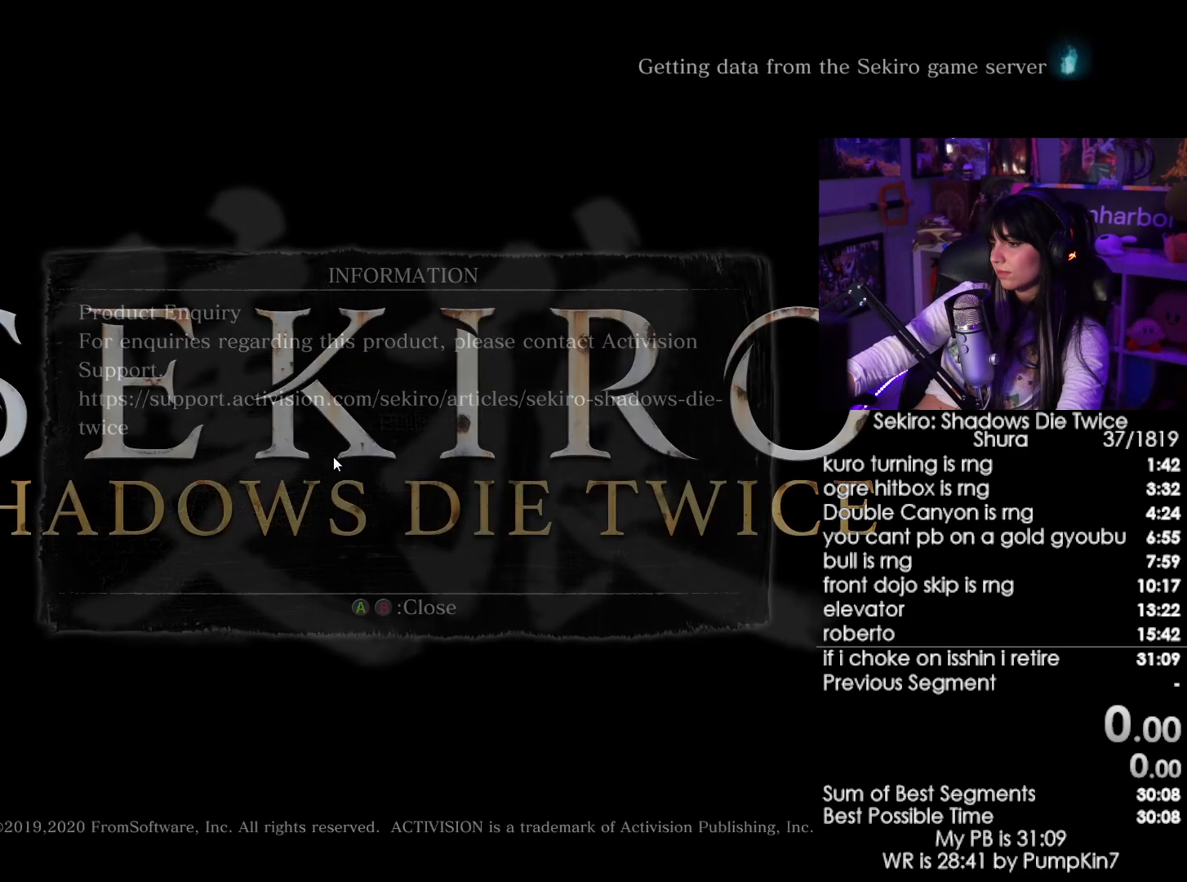
{"keys": [], "mouse": [], "events": []}
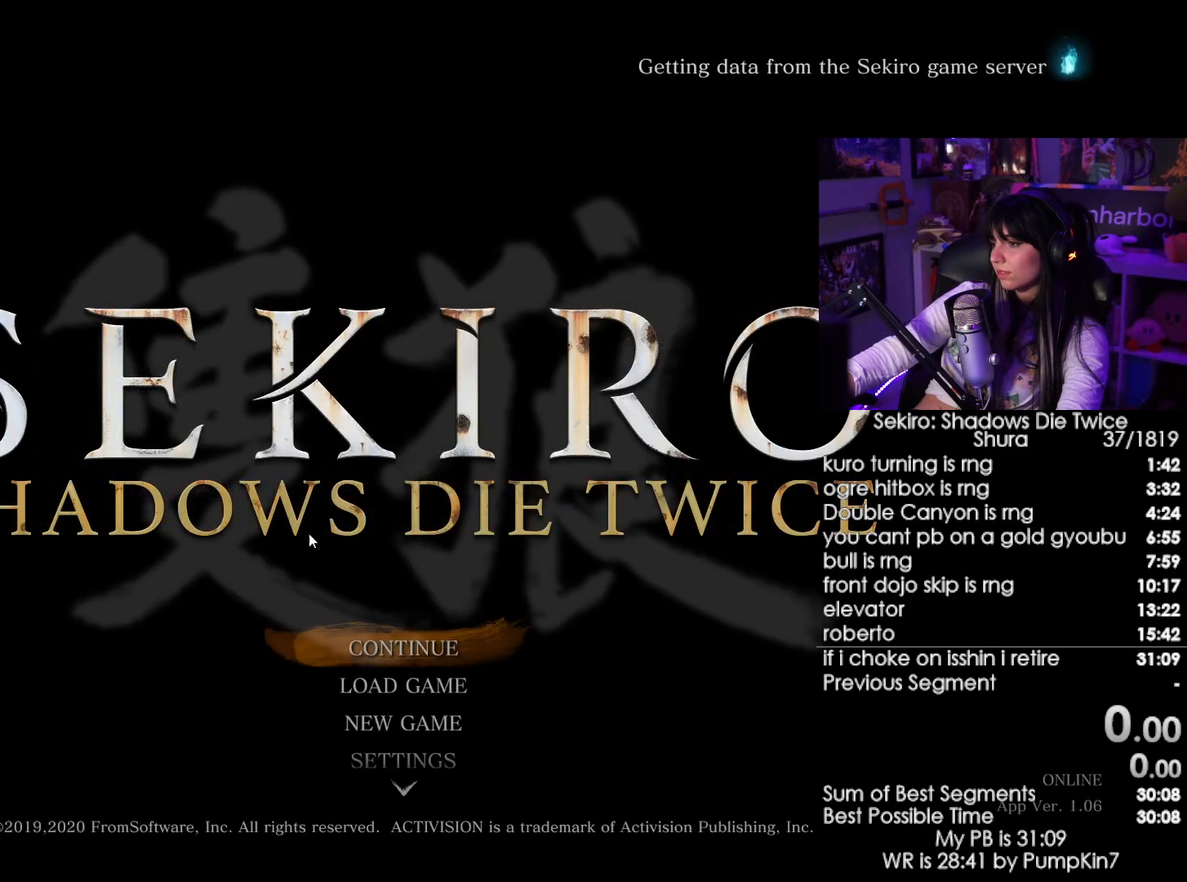
{"keys": [], "mouse": ["left"], "events": [[450, "mouse_left", "down"]]}
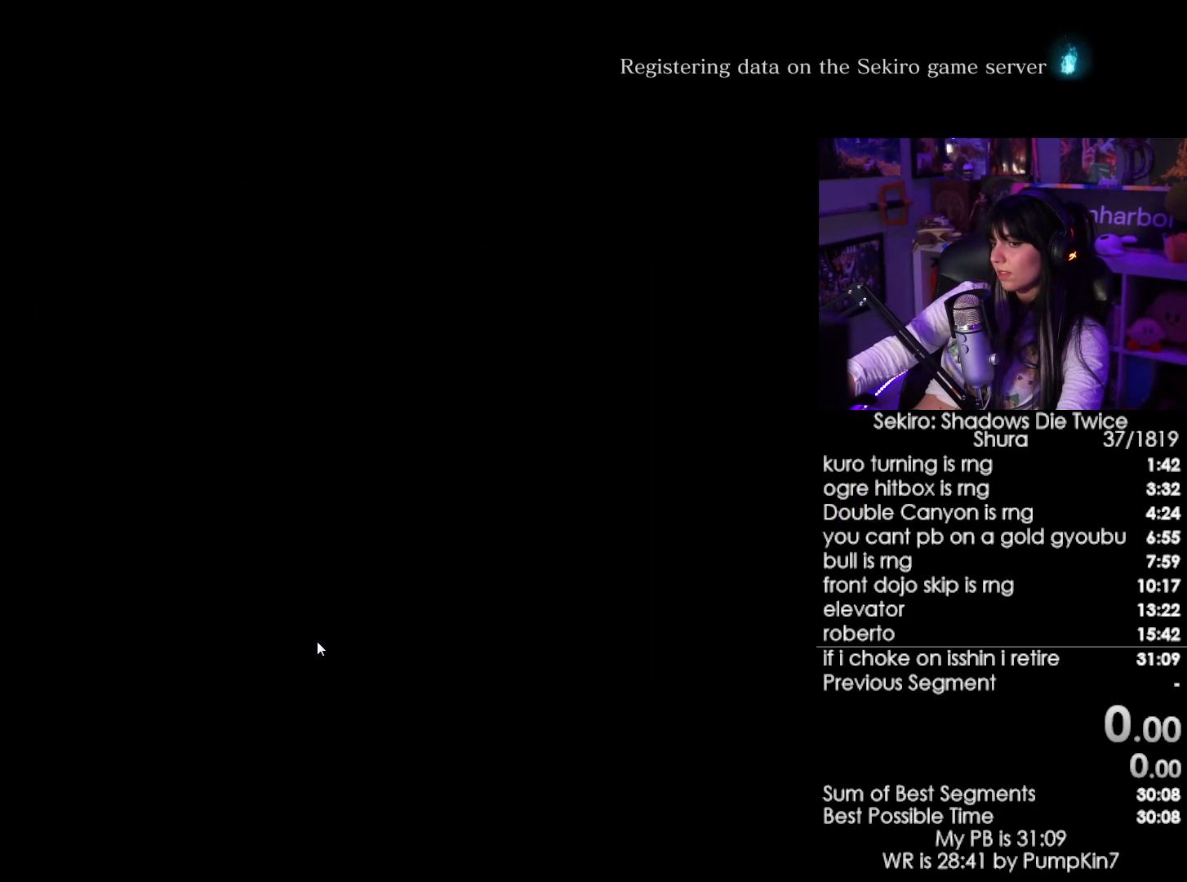
{"keys": [], "mouse": [], "events": [[34, "mouse_left", "up"]]}
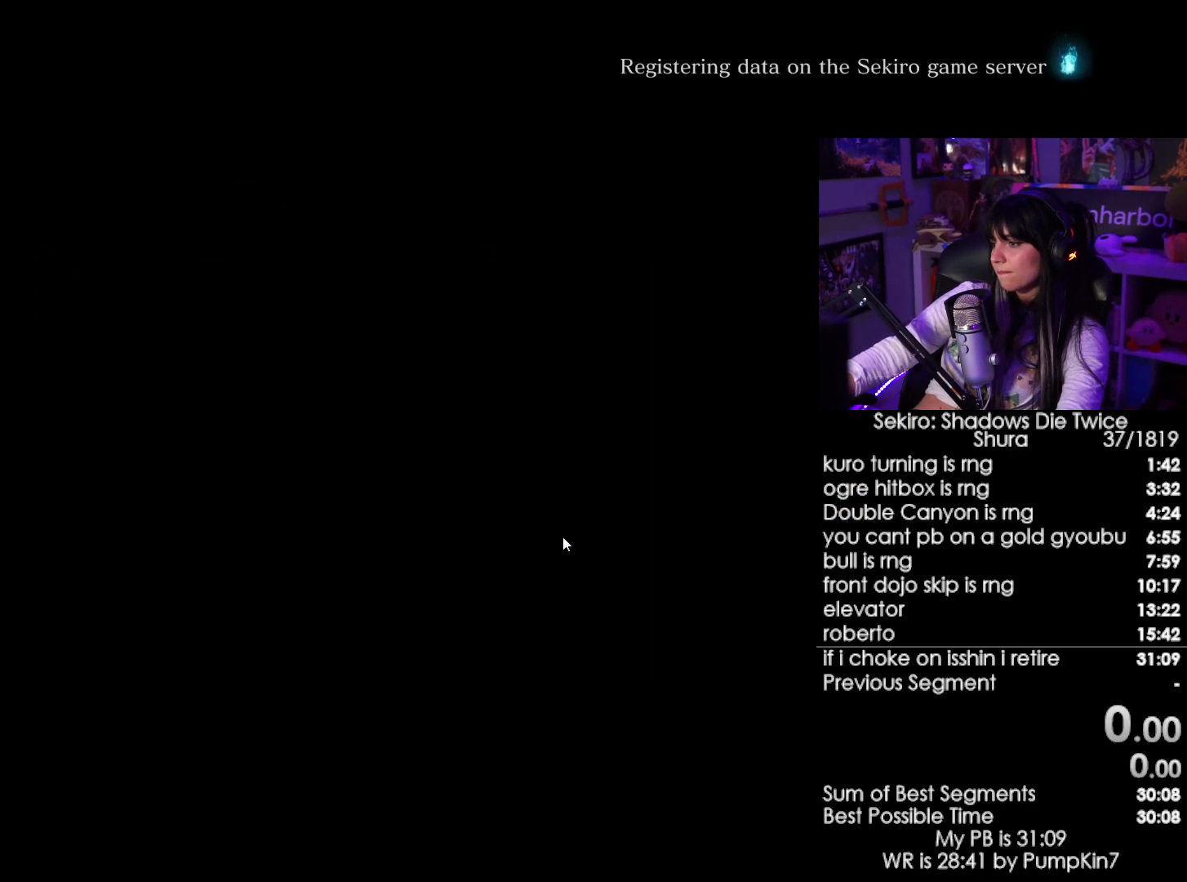
{"keys": [], "mouse": [], "events": [[200, "mouse_left", "down"], [284, "mouse_left", "up"]]}
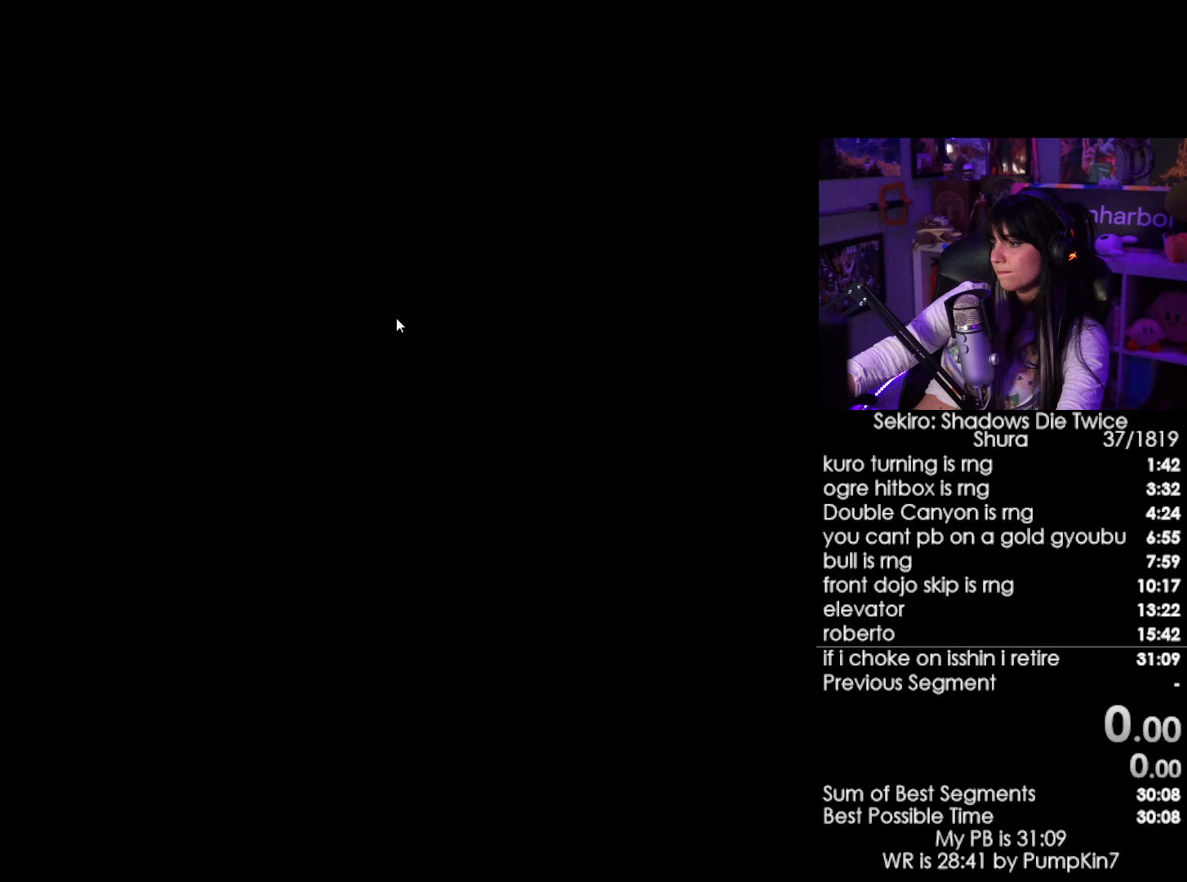
{"keys": [], "mouse": ["left"], "events": [[67, "mouse_left", "down"], [167, "mouse_left", "up"], [450, "mouse_left", "down"]]}
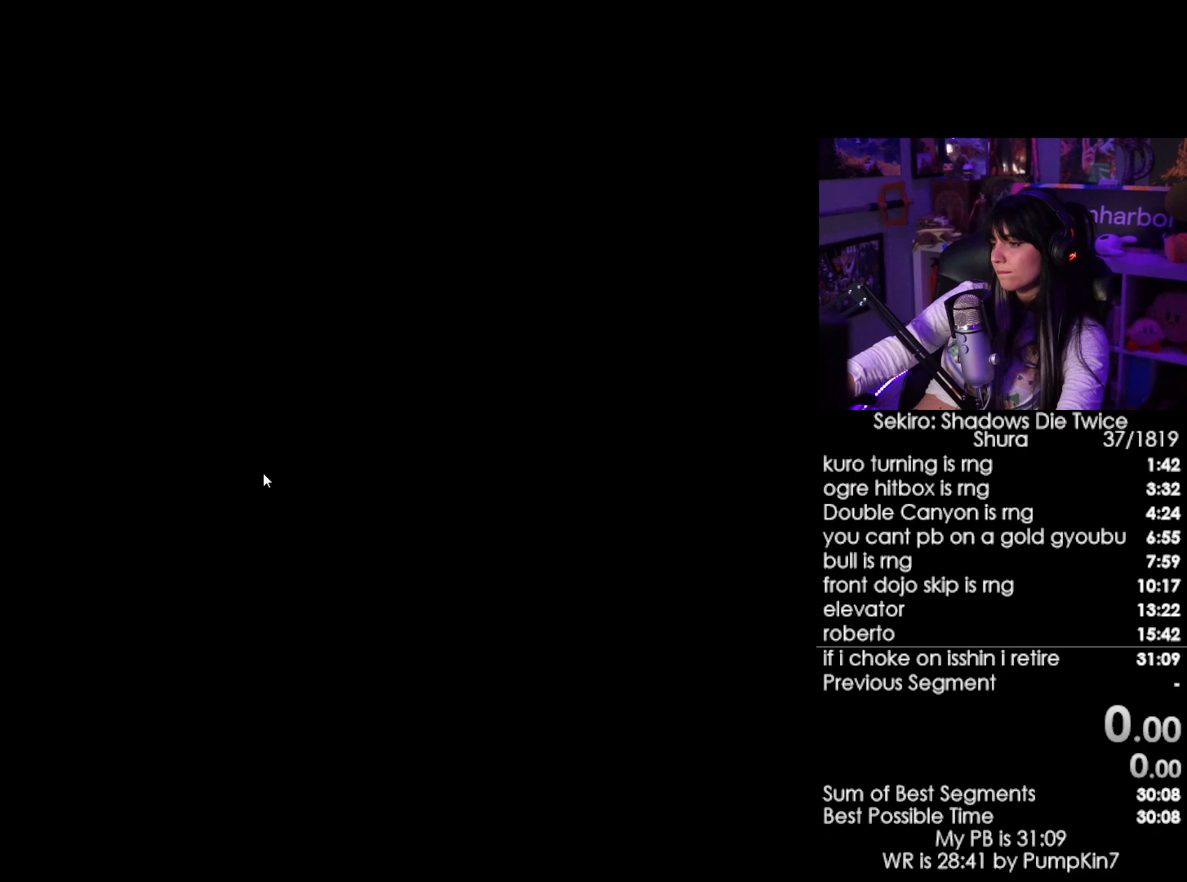
{"keys": [], "mouse": [], "events": [[84, "mouse_left", "up"], [267, "mouse_left", "down"], [450, "mouse_left", "up"]]}